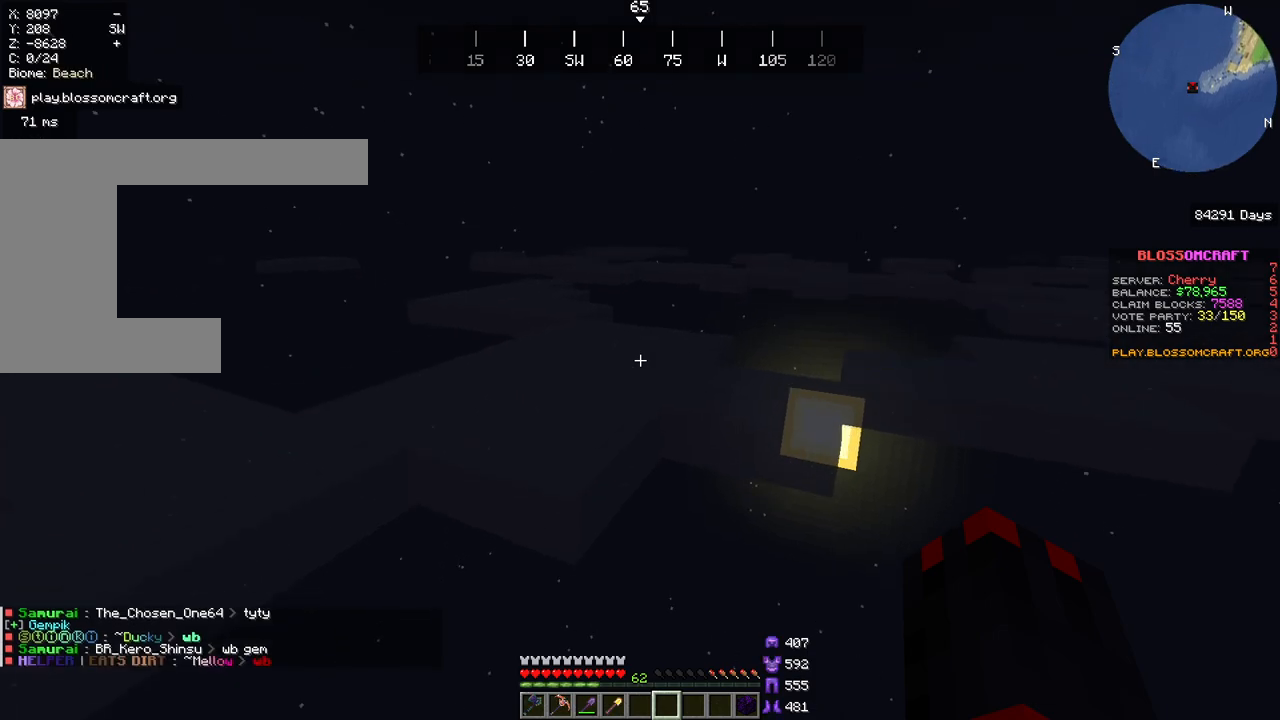
Gameplay with keyboard and mouse; each line is a JSON object with the keys and mouse buttons held at the frame after it. "events" lists presses ("down") and releases ("up") of "a", "d", "s", "space", "w", "mouse_left" and "mouse_right" between this image and that frame as [ms after this image, input, new state], when the widget could be followed in between. "mouse_left", "mouse_right" = the "left", "right" buttons of the "mouse" list. No other keys are recorded. Fast repeated clicks can show as one long hold. Mouse movement is not recorded.
{"keys": ["w"], "mouse": [], "events": []}
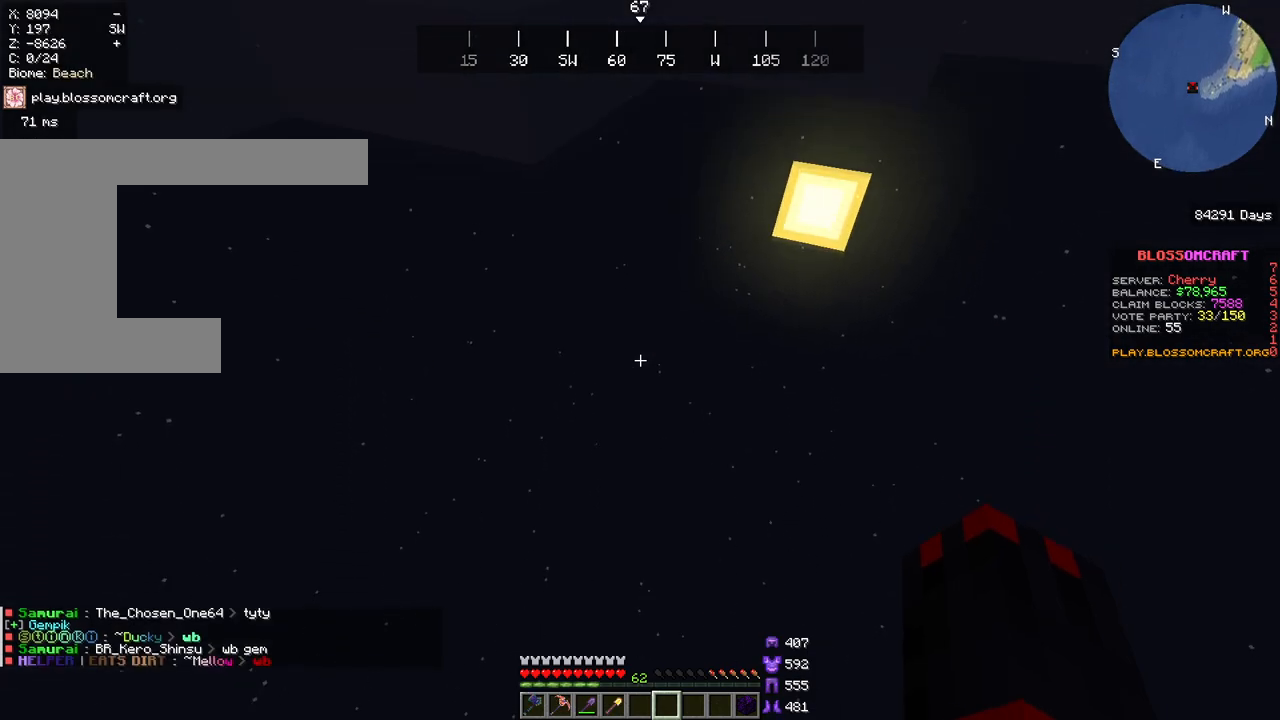
{"keys": ["w"], "mouse": [], "events": []}
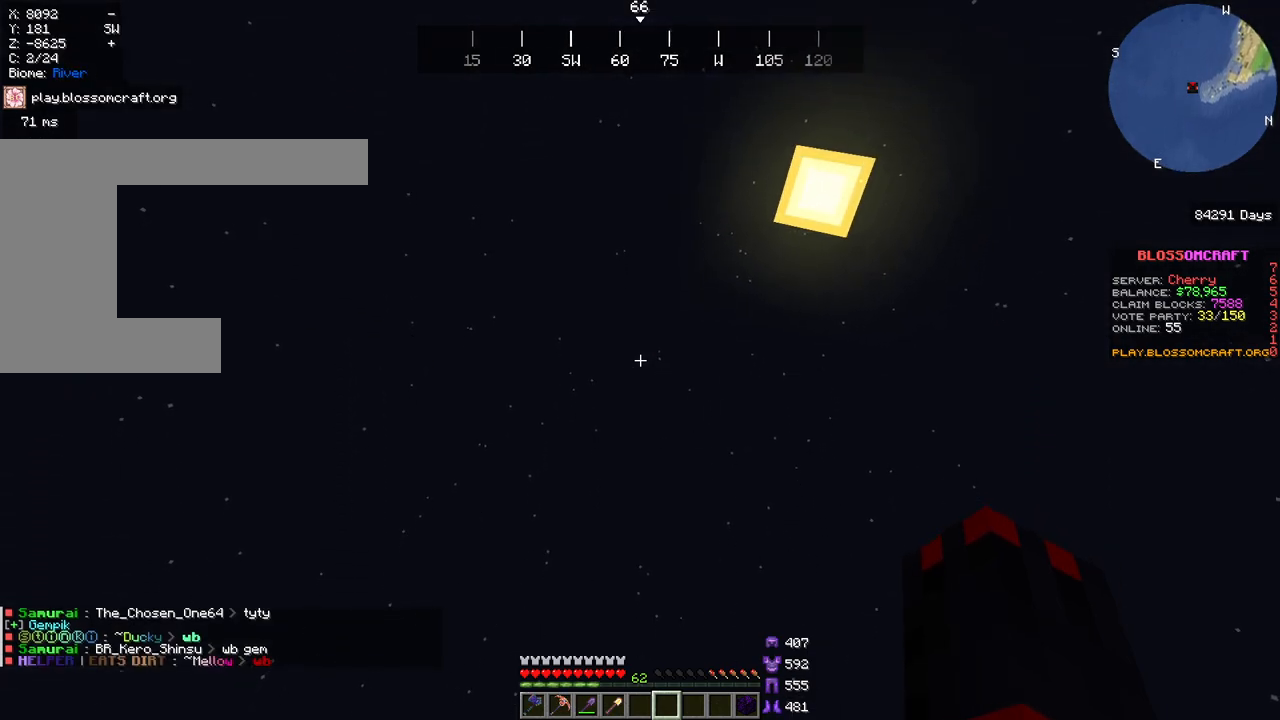
{"keys": ["w"], "mouse": [], "events": []}
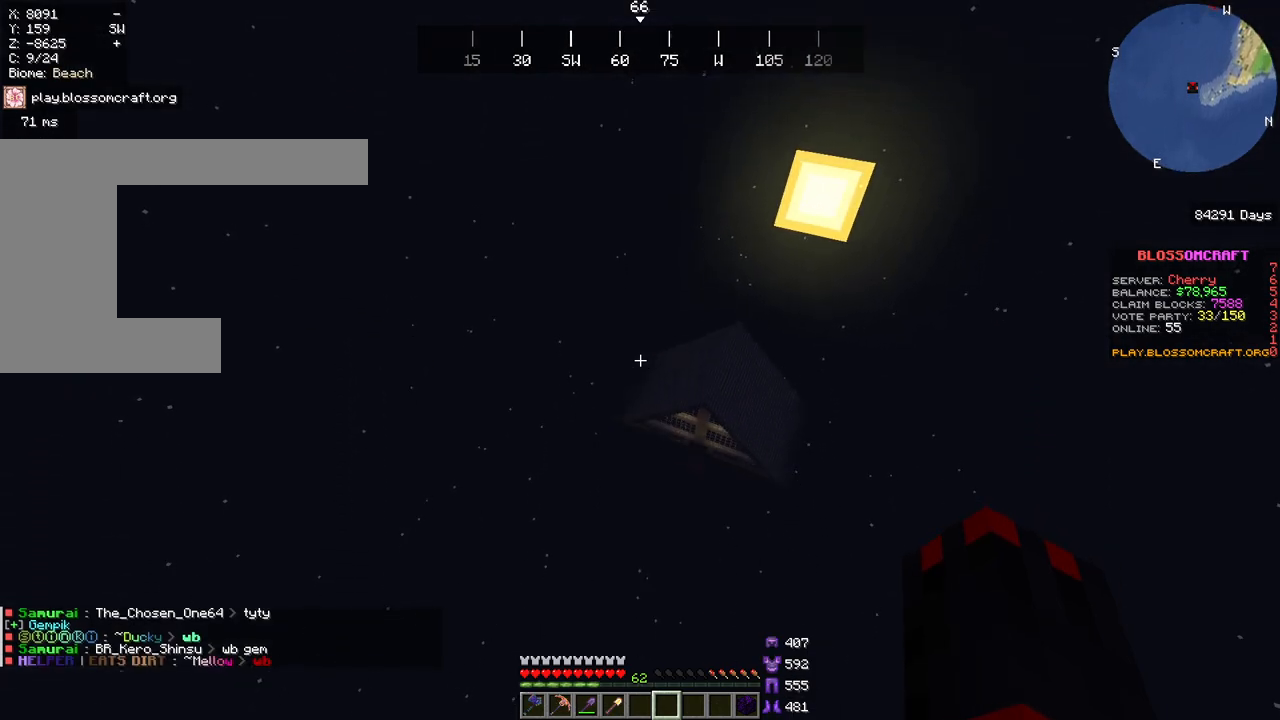
{"keys": ["space", "w"], "mouse": []}
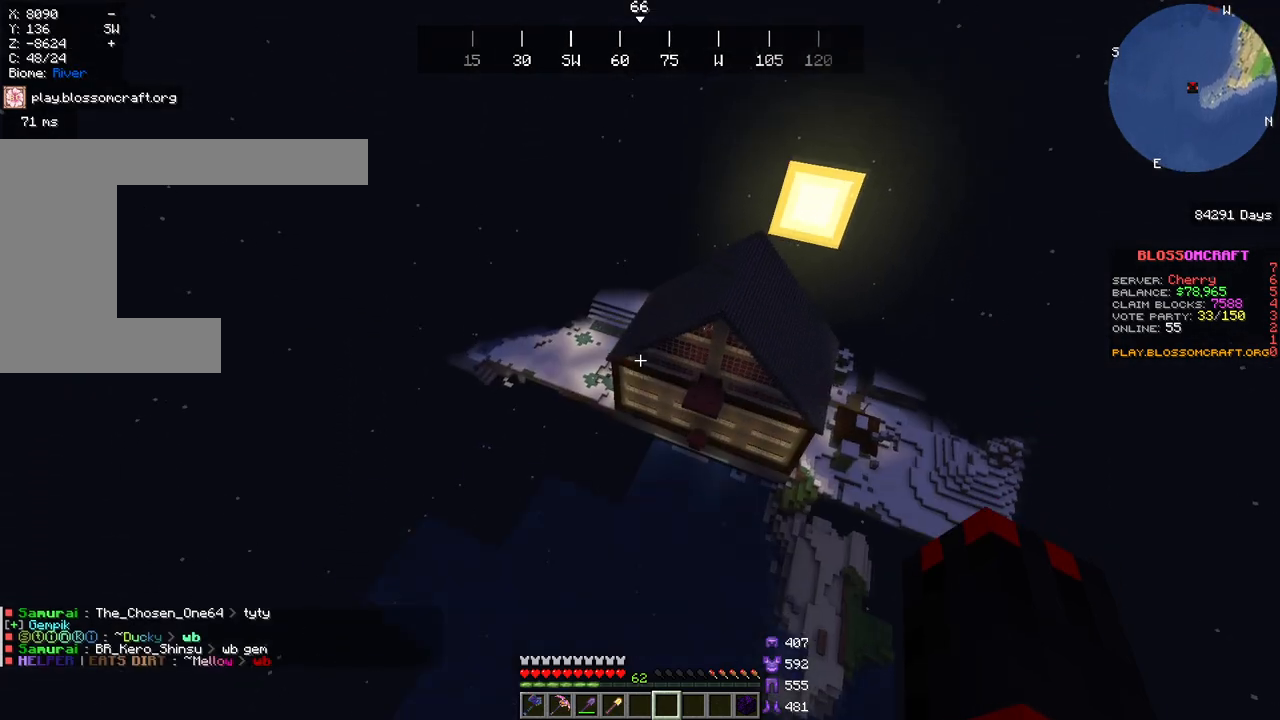
{"keys": ["w"], "mouse": [], "events": [[183, "space", "up"]]}
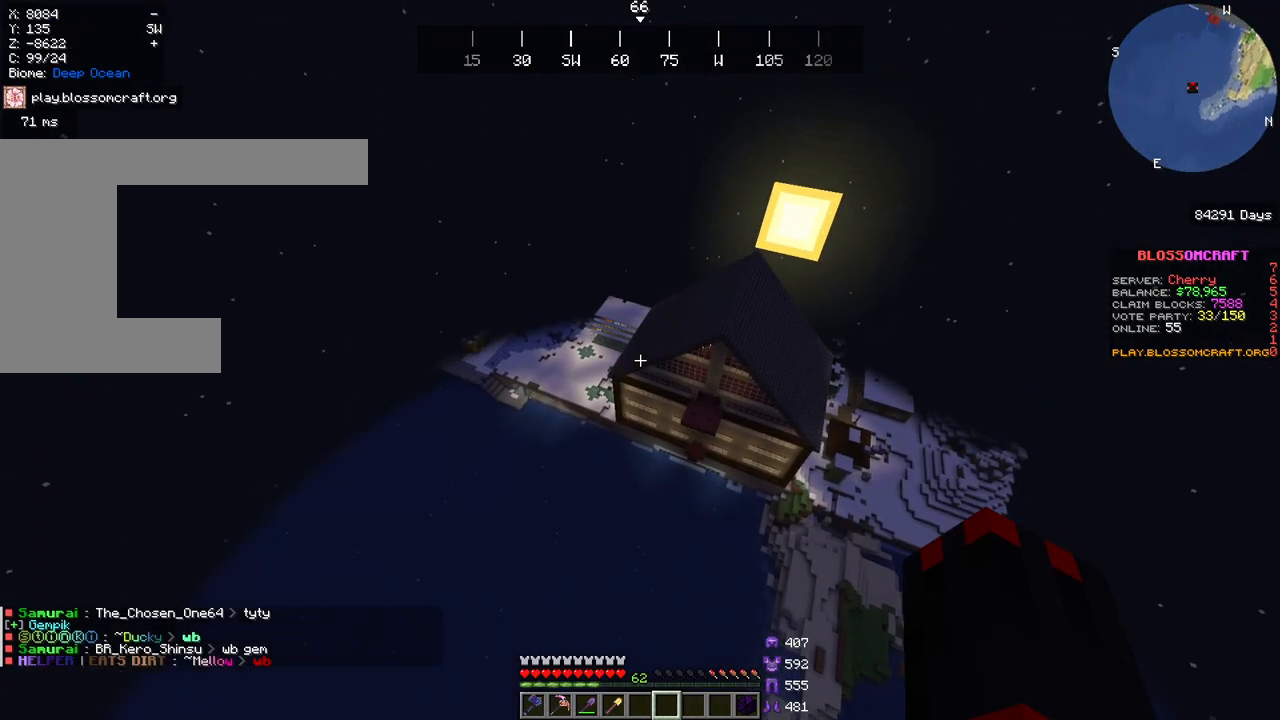
{"keys": ["d", "w"], "mouse": []}